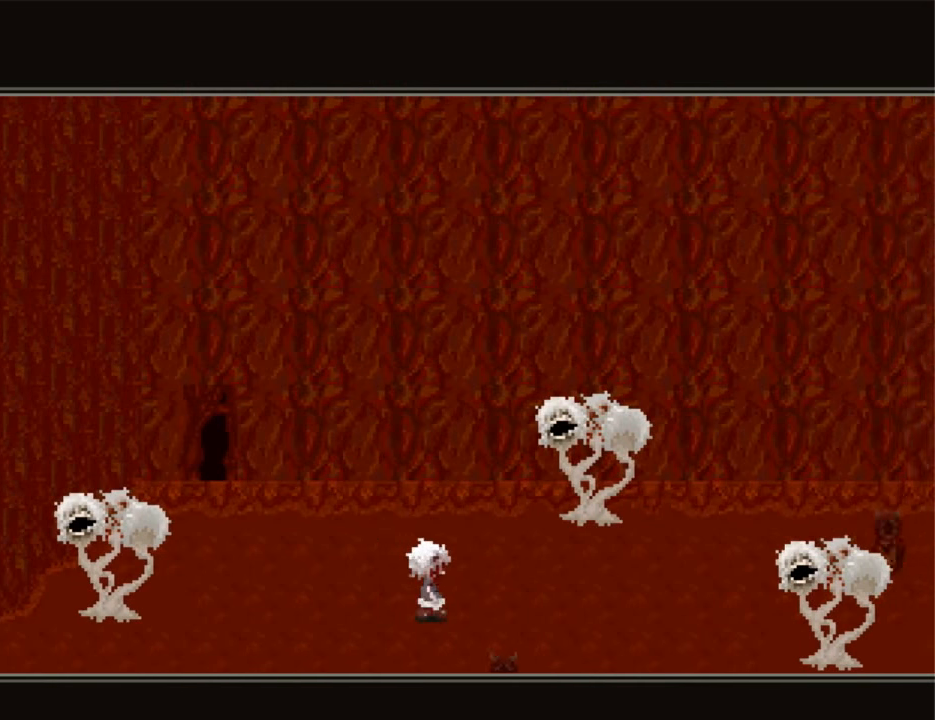
Gameplay with keyboard; each line is a JSON object with the keys held at the frame after it. "events" lists presses ("down") and releases ("up") of "down", "left", "right", "shift", "up", "x" and "z" between this image and that frame as [ms after this image, input, new state], when the widget could be followed in between. No other keys are recorded. Mouse input is not recorded. Not read: return.
{"keys": ["right"], "events": []}
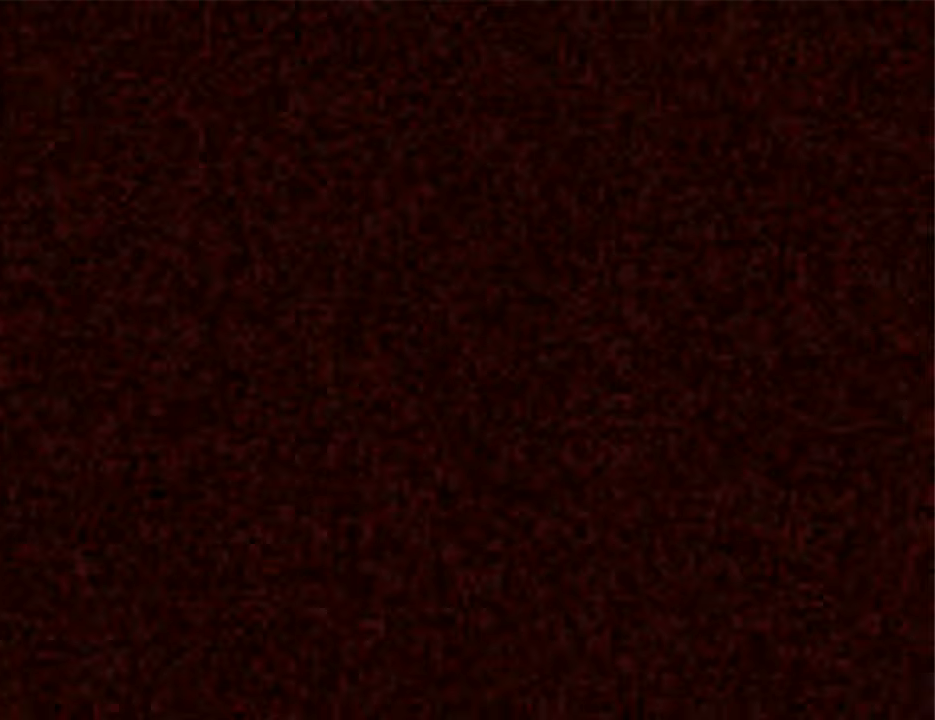
{"keys": ["right"], "events": []}
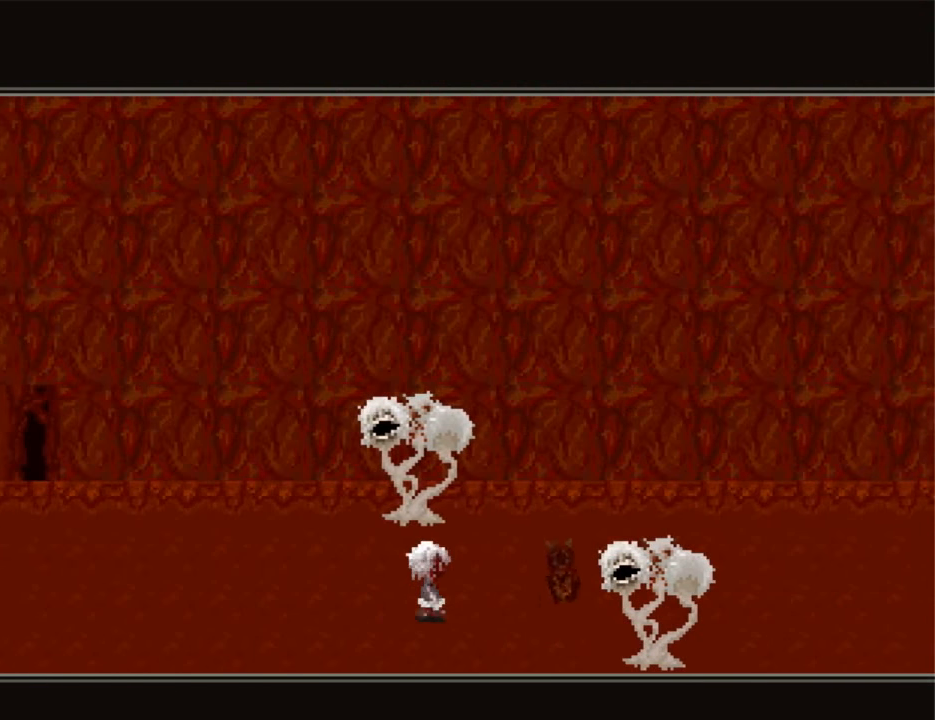
{"keys": ["right"], "events": []}
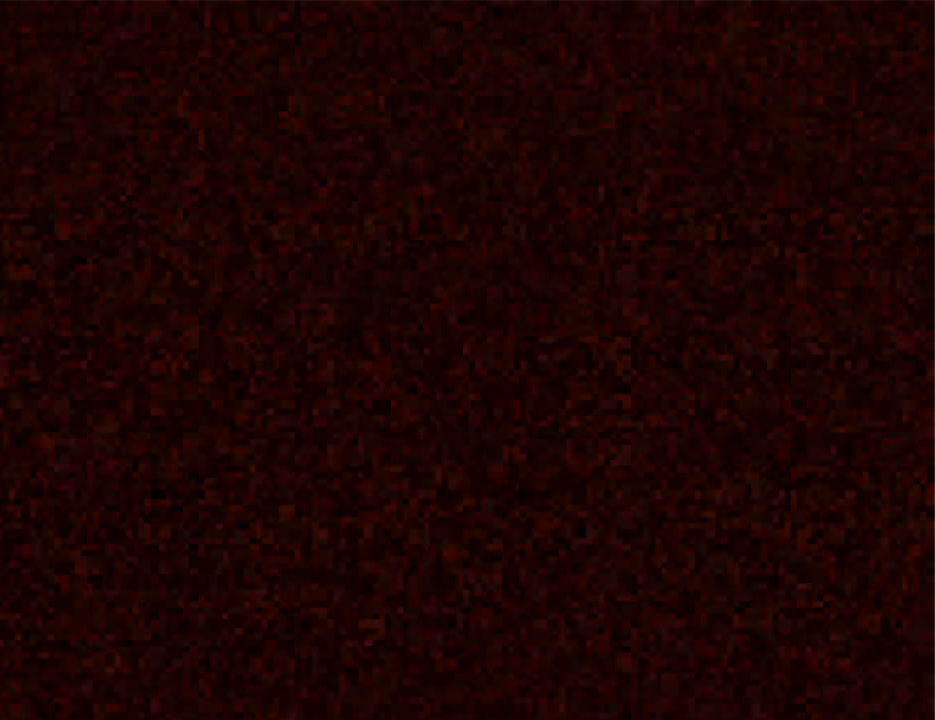
{"keys": ["right"], "events": []}
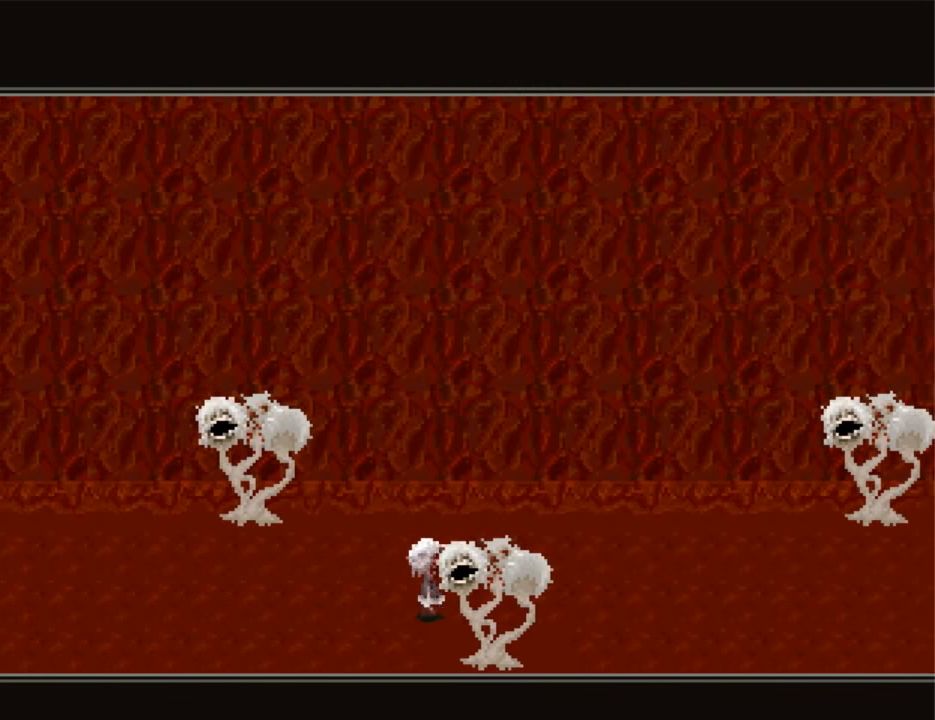
{"keys": ["right"], "events": []}
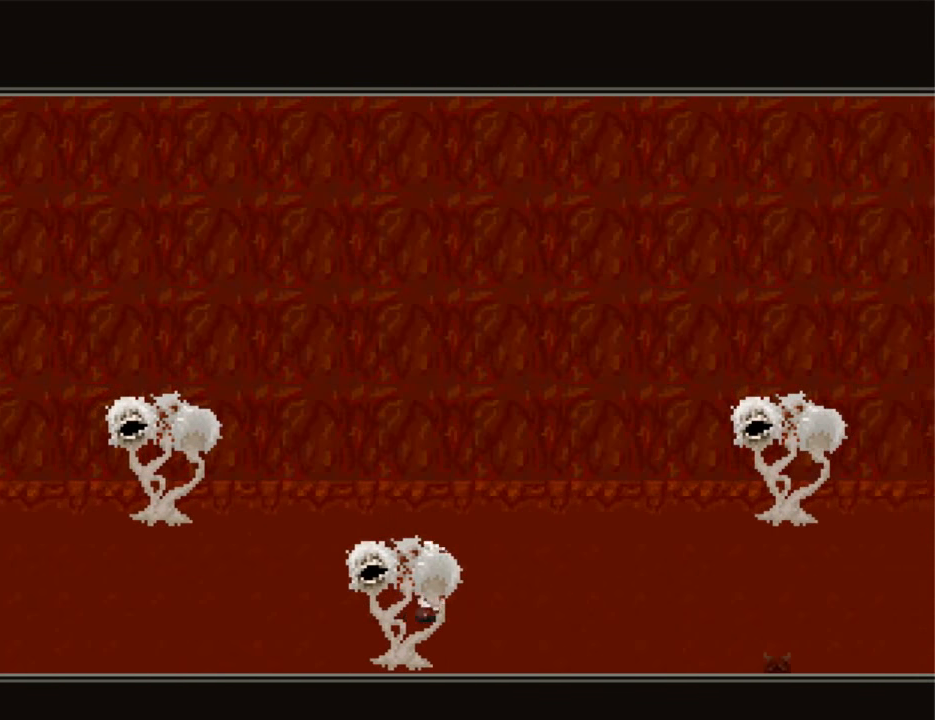
{"keys": ["right"], "events": []}
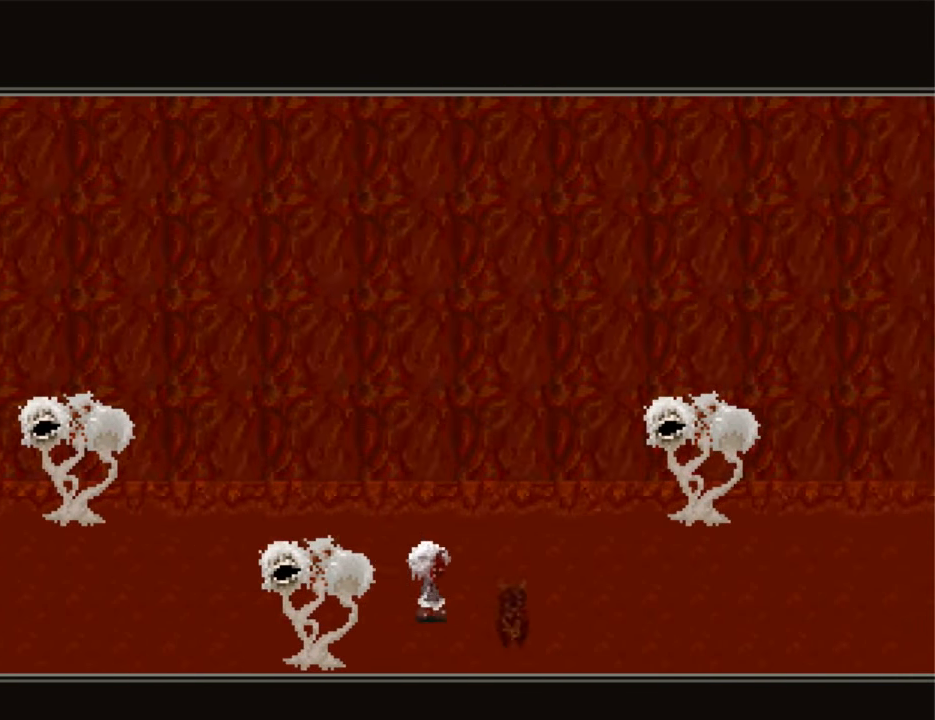
{"keys": ["right"], "events": []}
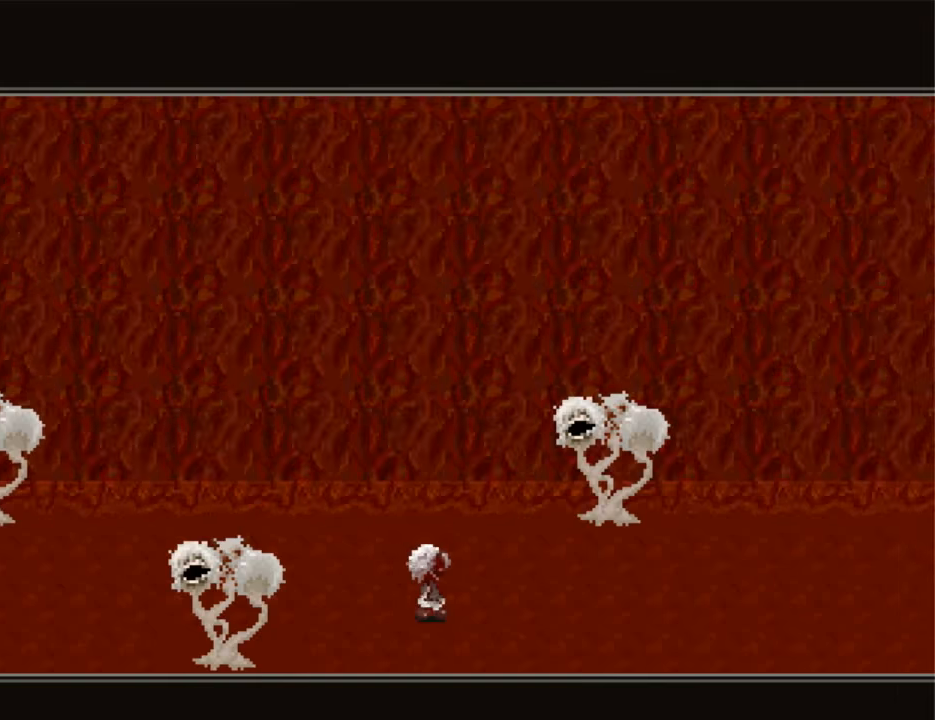
{"keys": ["right"], "events": []}
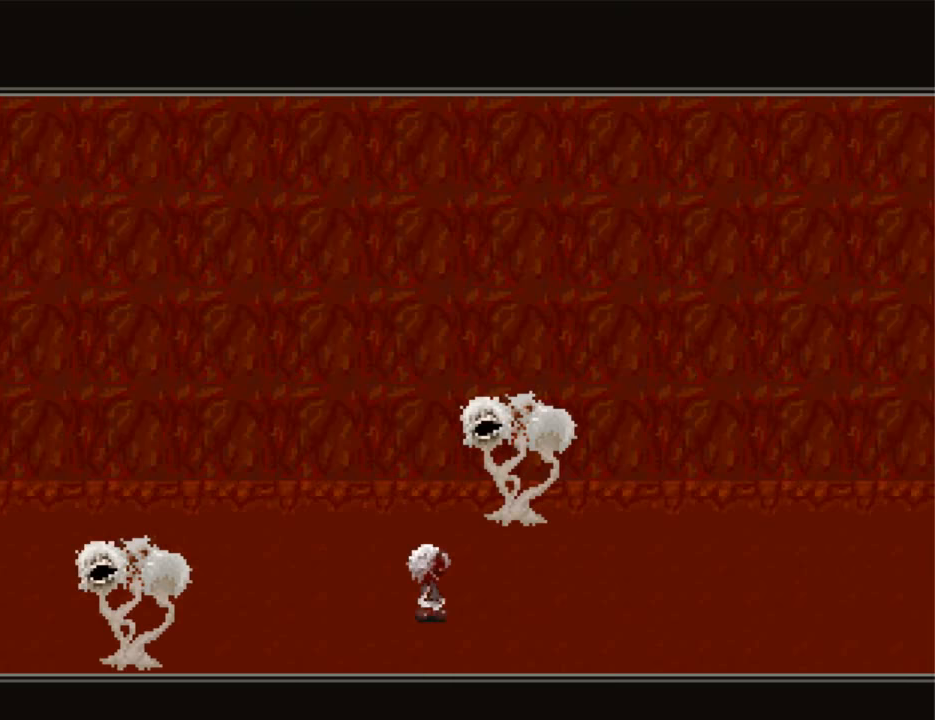
{"keys": ["right"], "events": []}
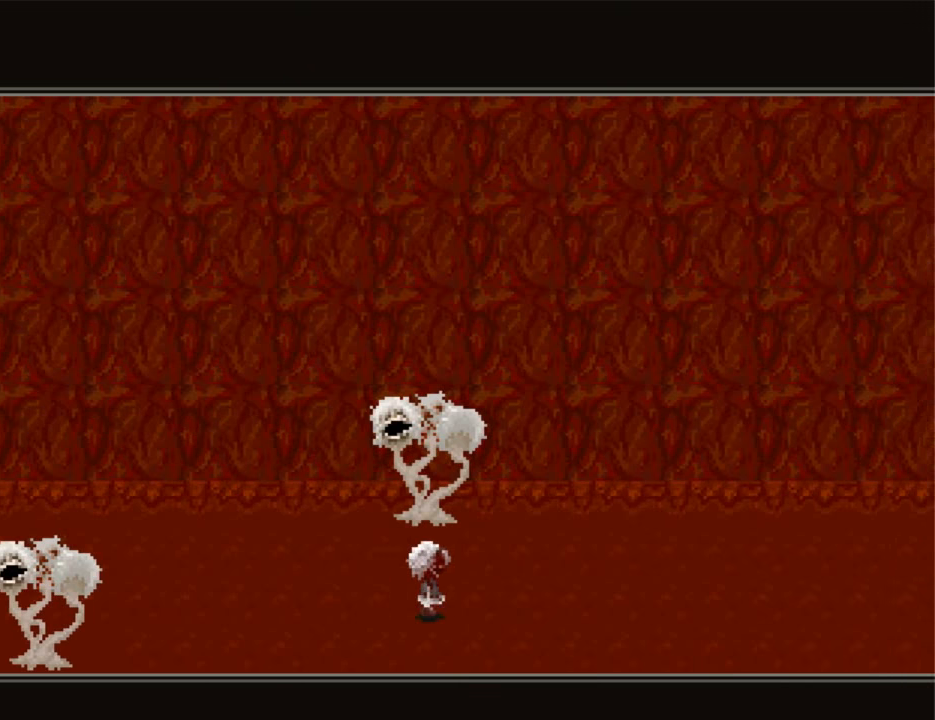
{"keys": ["right"], "events": []}
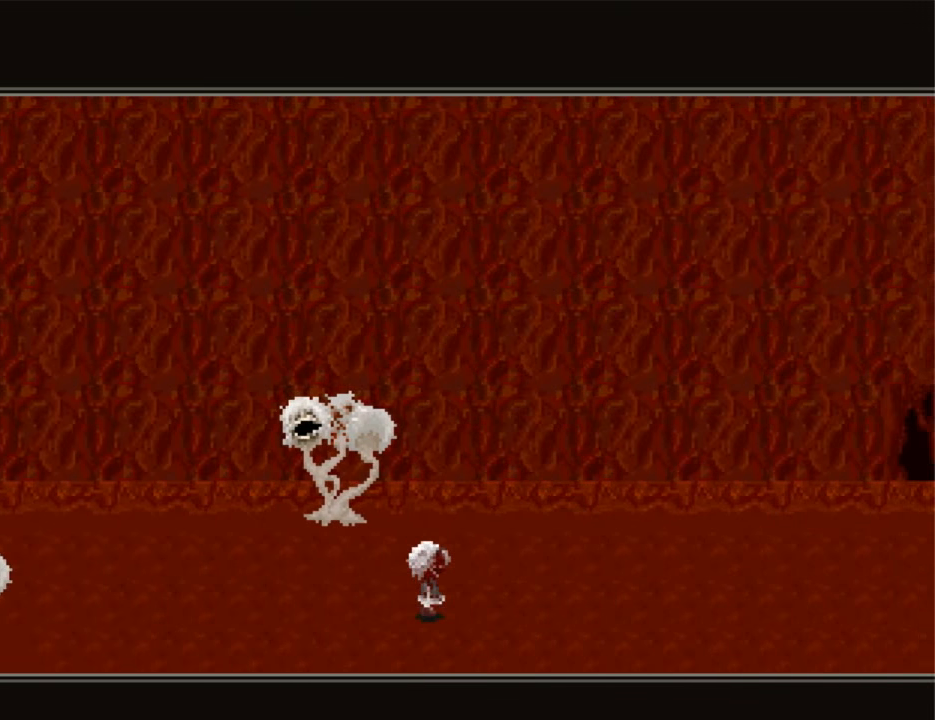
{"keys": ["right"], "events": []}
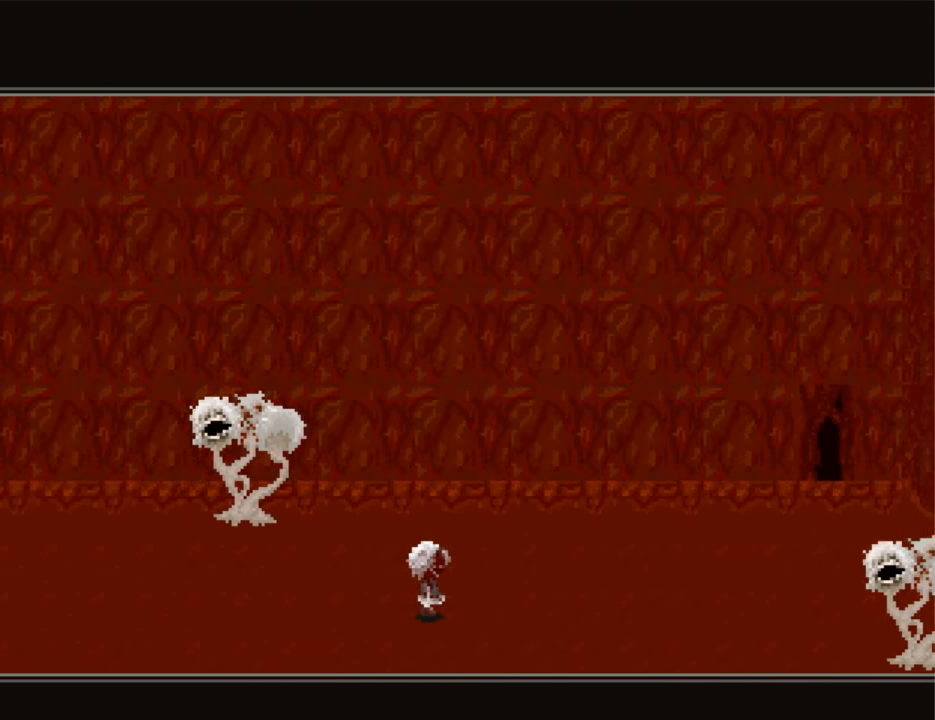
{"keys": ["right"], "events": []}
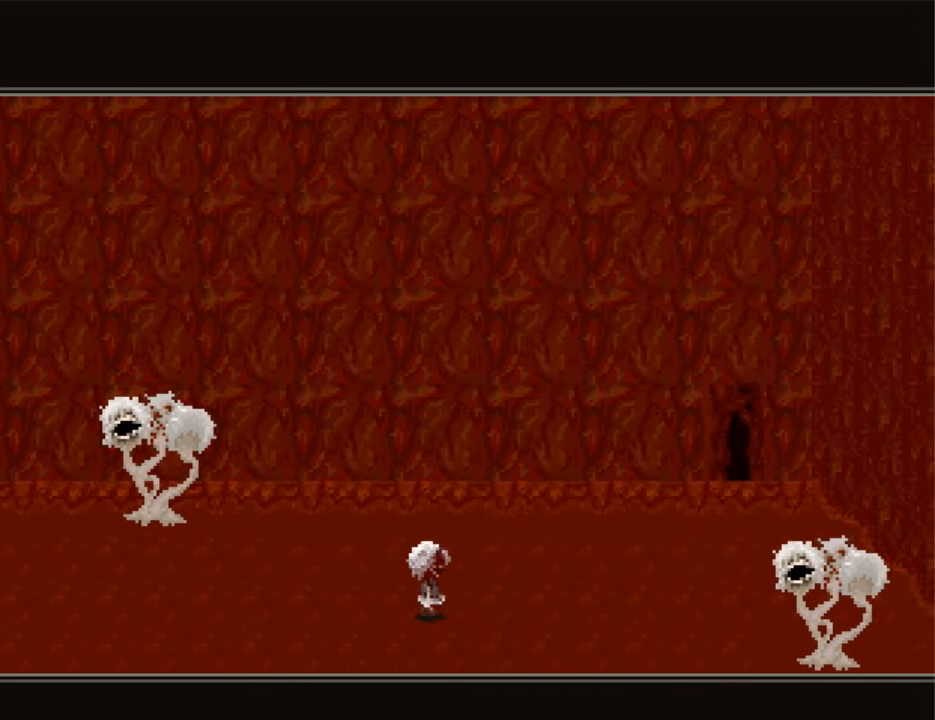
{"keys": ["right"], "events": []}
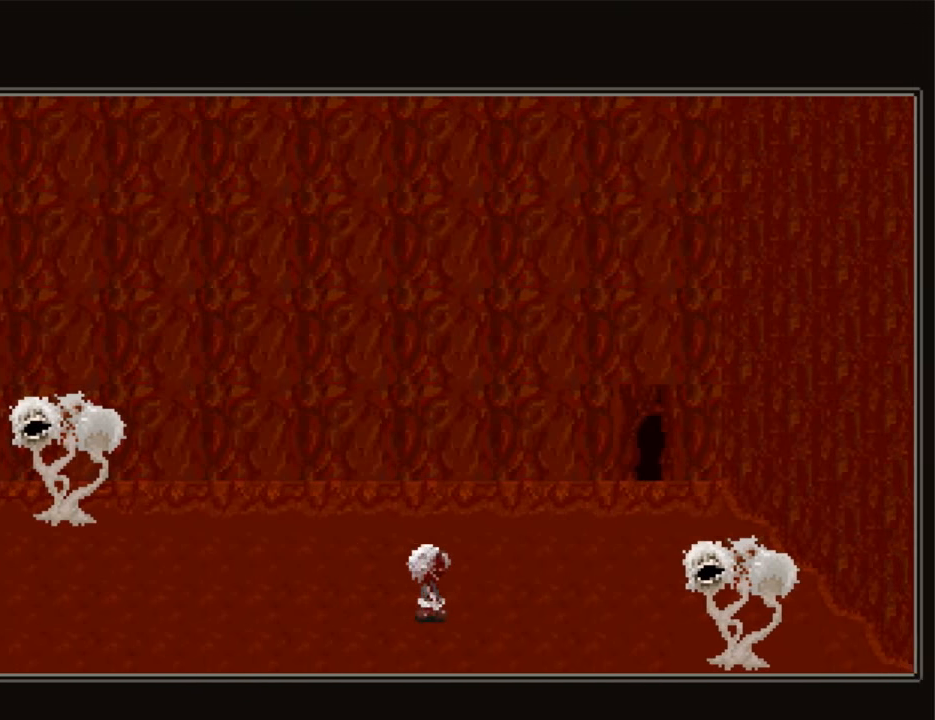
{"keys": ["right"], "events": []}
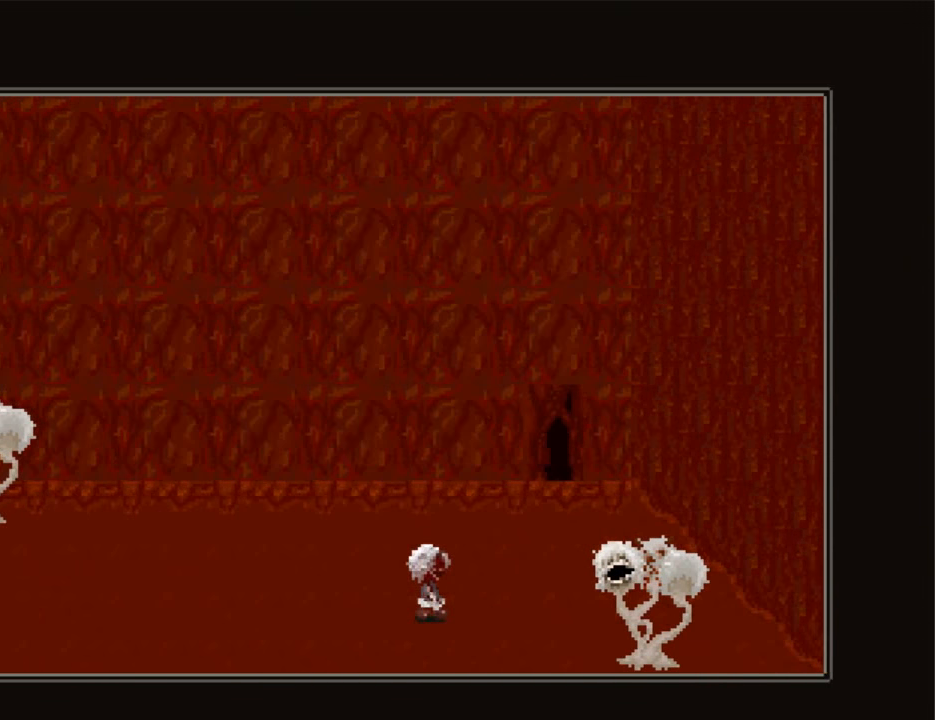
{"keys": ["right"], "events": []}
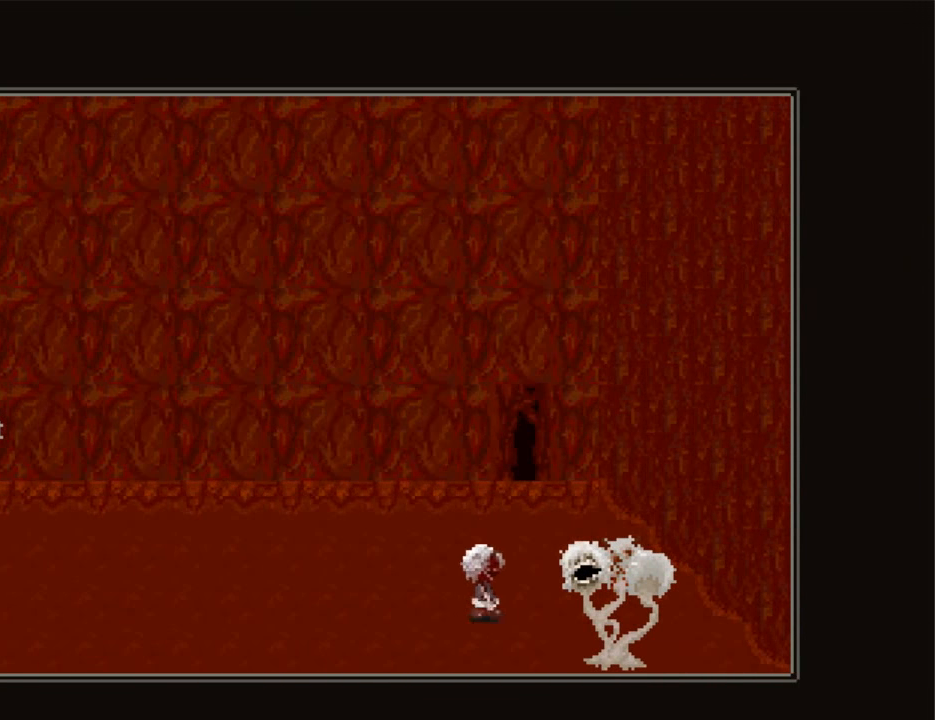
{"keys": ["up"], "events": [[100, "up", "down"], [167, "right", "up"]]}
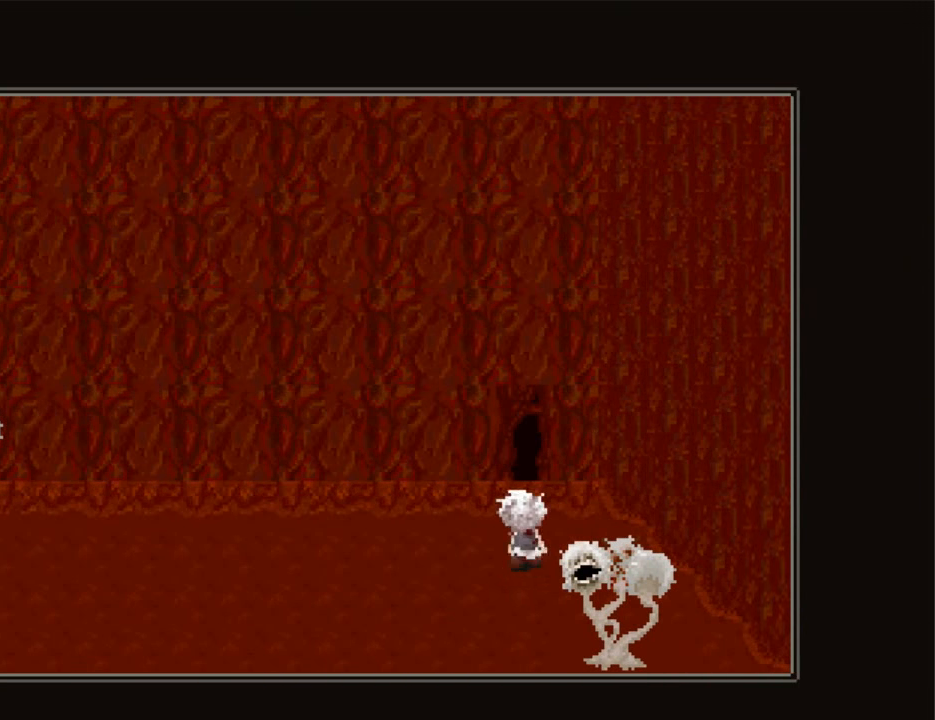
{"keys": ["up"], "events": []}
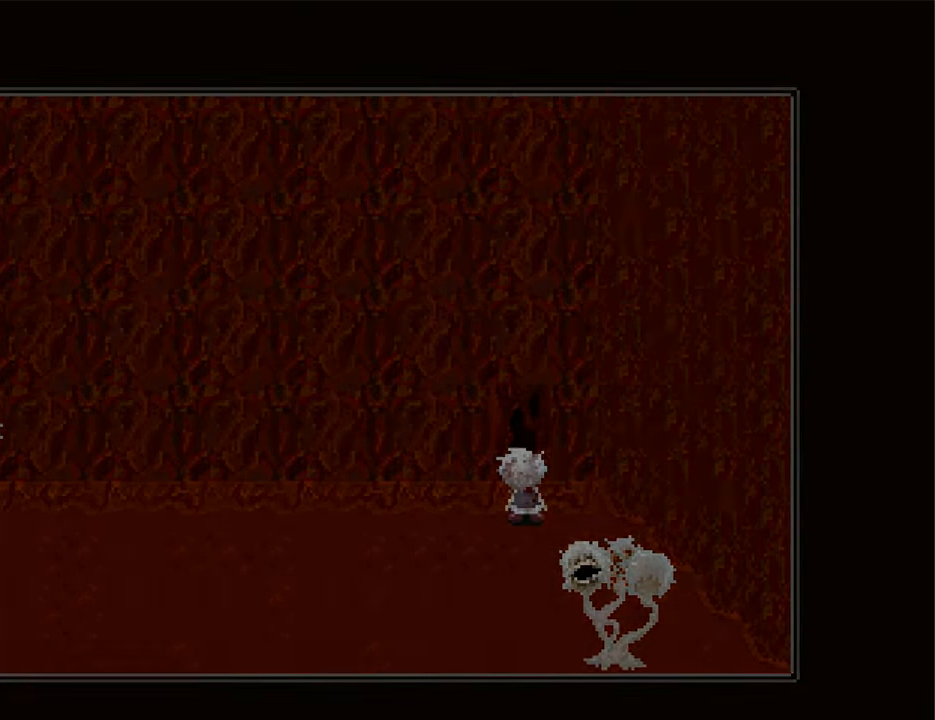
{"keys": ["up"], "events": []}
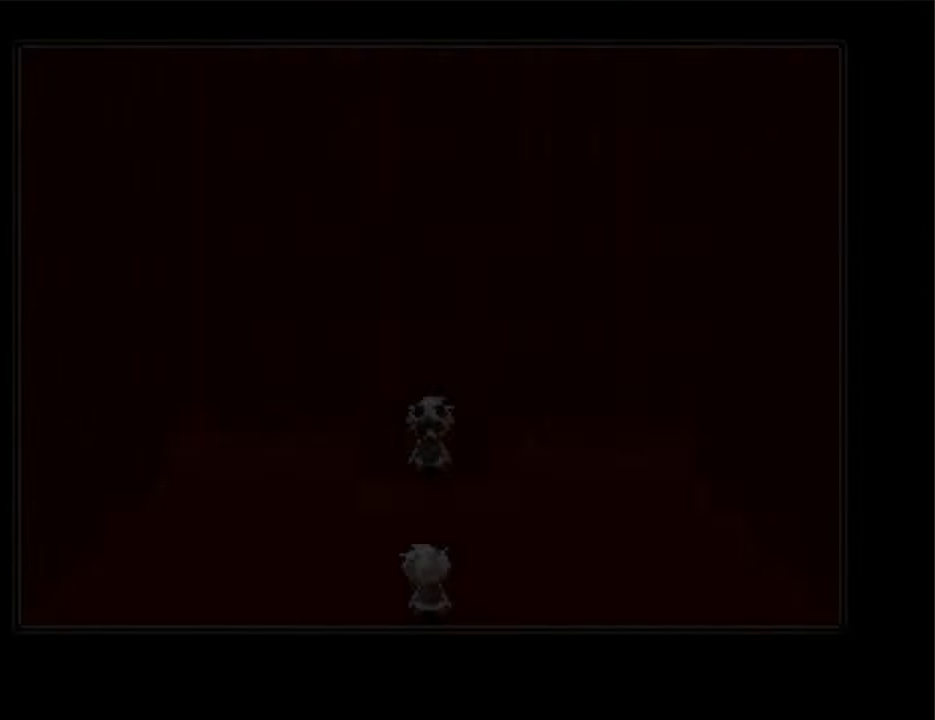
{"keys": ["up", "z"], "events": [[466, "z", "down"]]}
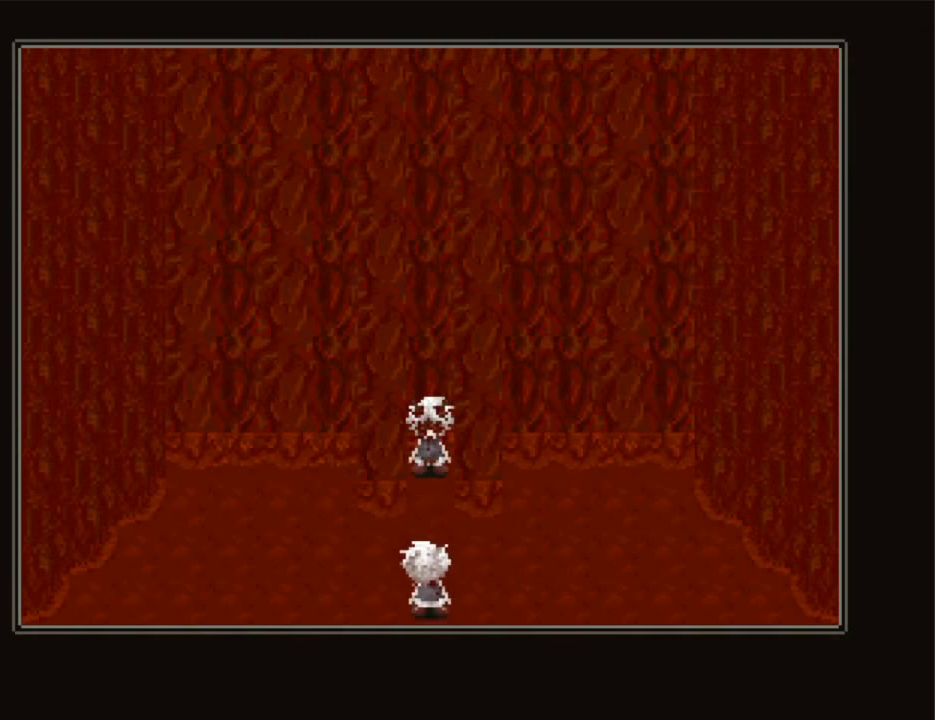
{"keys": ["up", "z"], "events": [[66, "z", "up"], [100, "z", "down"], [200, "z", "up"], [233, "z", "down"], [300, "z", "up"], [333, "z", "down"], [433, "z", "up"], [466, "z", "down"]]}
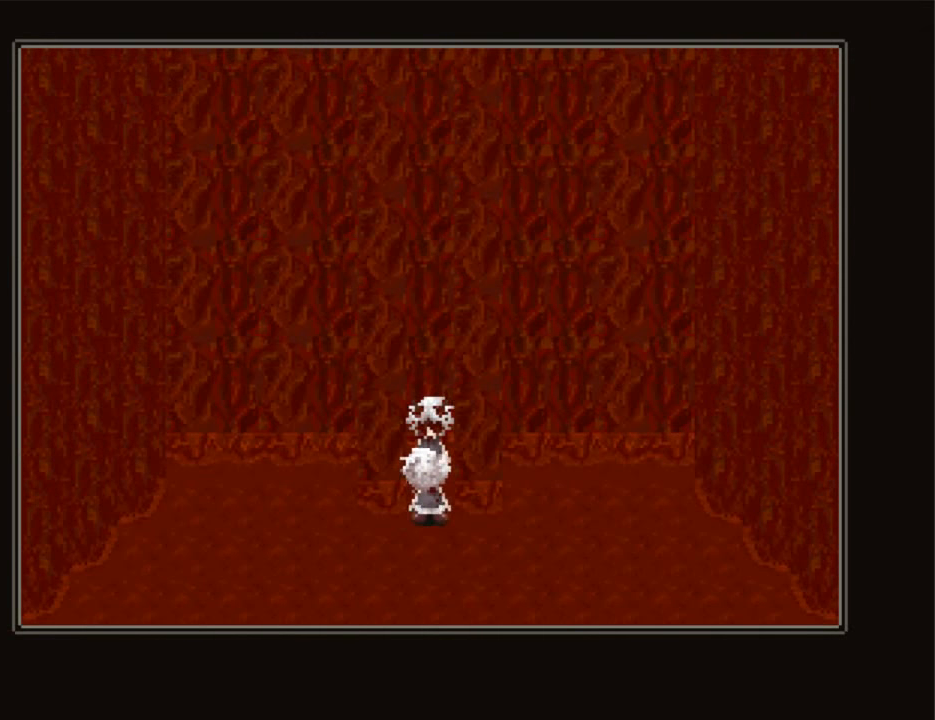
{"keys": ["z"], "events": [[66, "z", "up"], [100, "z", "down"], [200, "z", "up"], [266, "z", "down"], [300, "up", "up"], [300, "z", "up"], [400, "z", "down"], [433, "z", "up"], [500, "z", "down"]]}
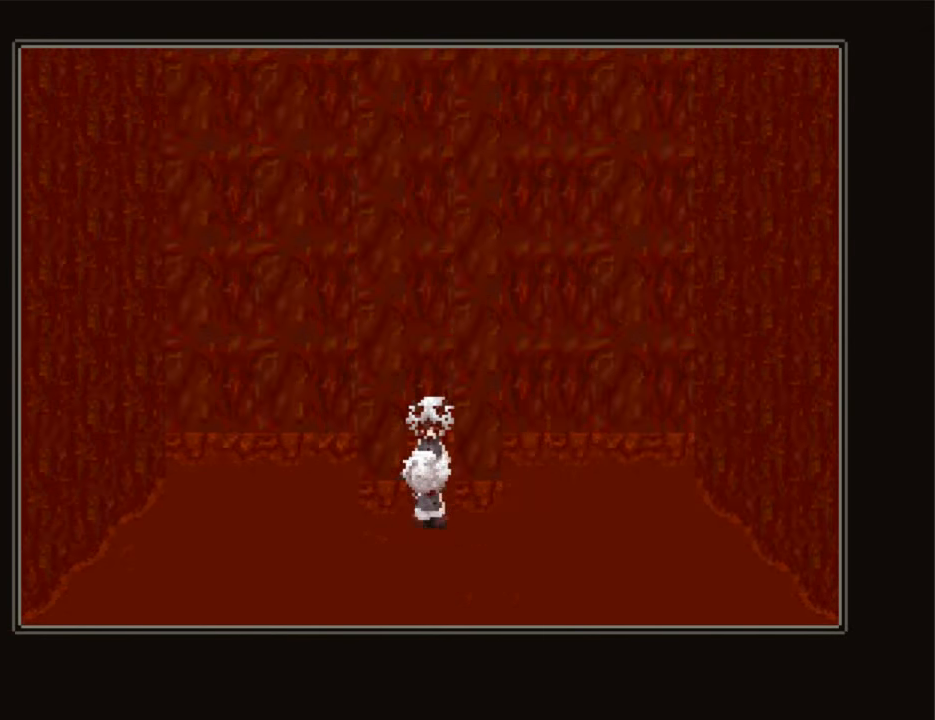
{"keys": [], "events": [[100, "z", "up"], [166, "z", "down"], [233, "z", "up"], [266, "z", "down"], [366, "z", "up"], [400, "z", "down"], [500, "z", "up"]]}
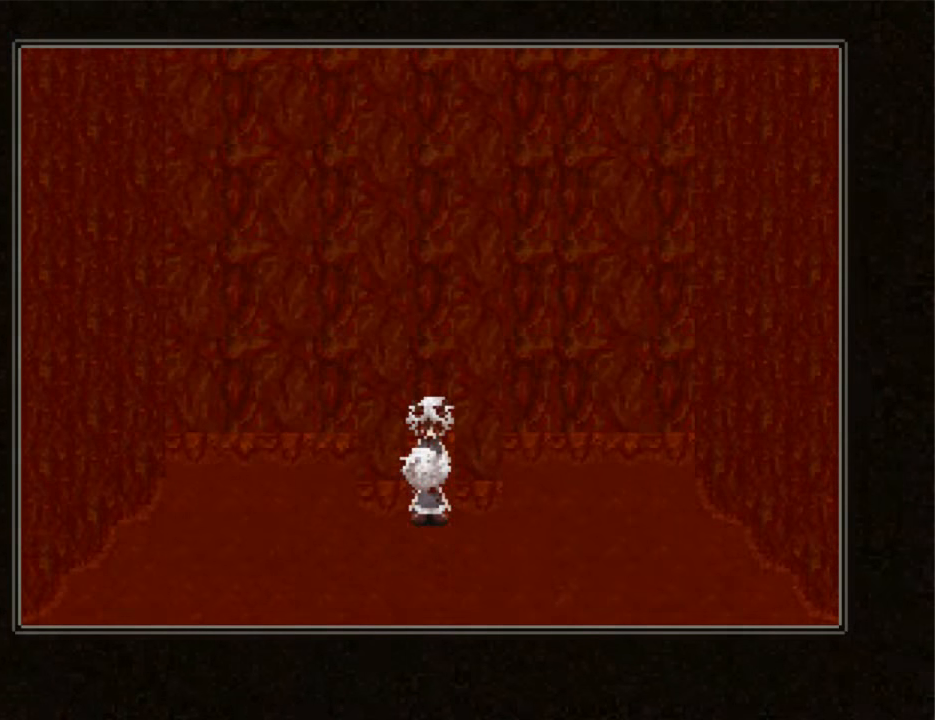
{"keys": ["z"], "events": [[66, "z", "down"], [133, "z", "up"], [200, "z", "down"], [300, "z", "up"], [333, "z", "down"], [366, "z", "up"], [466, "z", "down"]]}
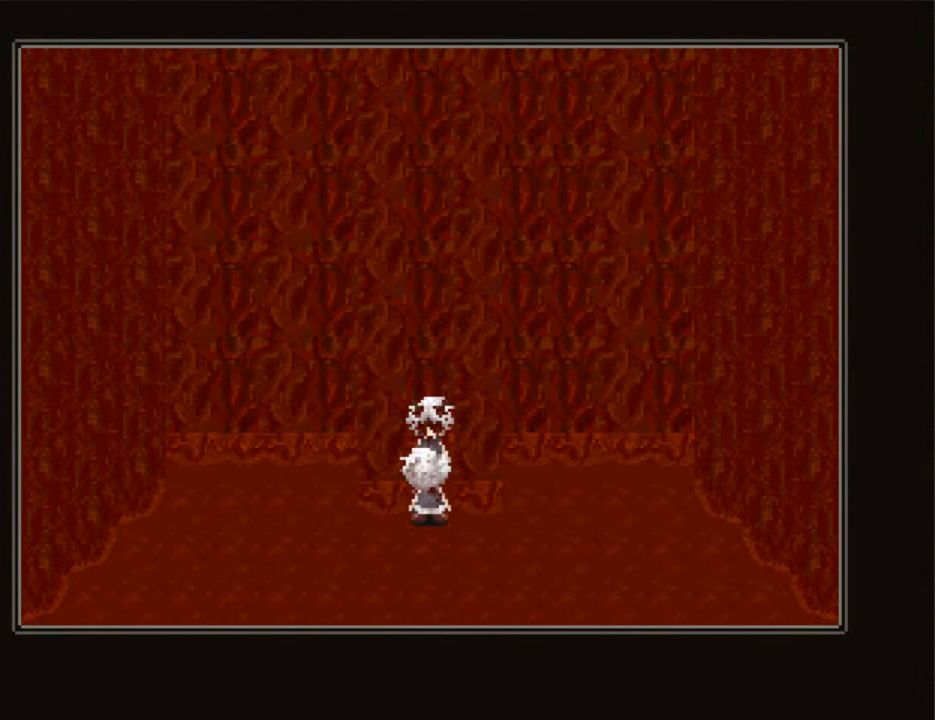
{"keys": ["z"], "events": [[66, "z", "up"], [100, "z", "down"], [166, "z", "up"], [266, "z", "down"], [300, "z", "up"], [366, "z", "down"], [433, "z", "up"], [500, "z", "down"]]}
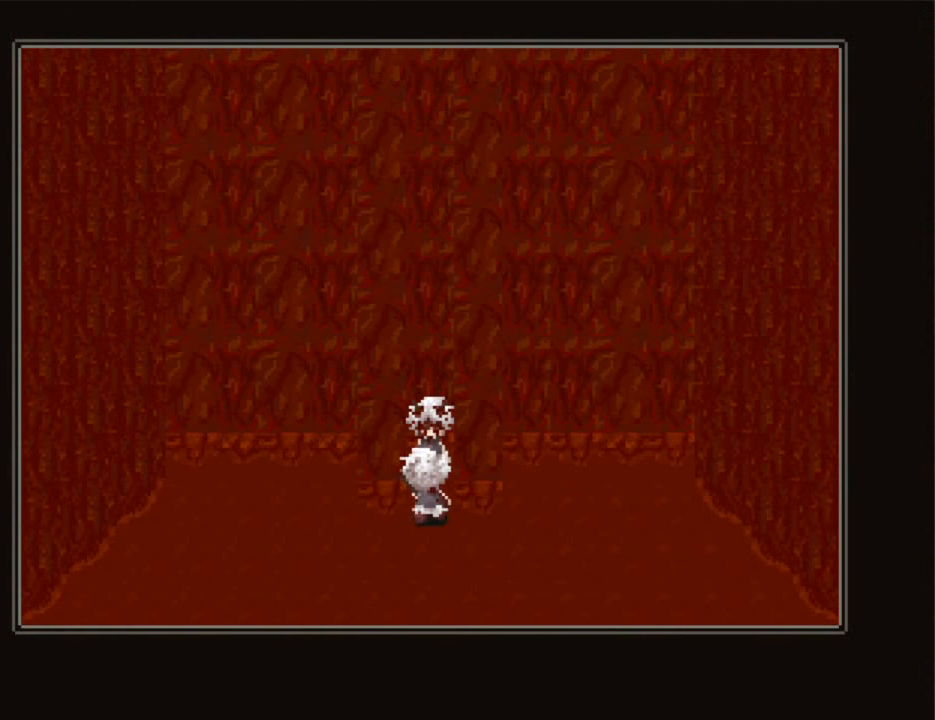
{"keys": ["z"], "events": [[100, "z", "up"], [166, "z", "down"], [233, "z", "up"], [333, "z", "down"], [400, "z", "up"], [466, "z", "down"]]}
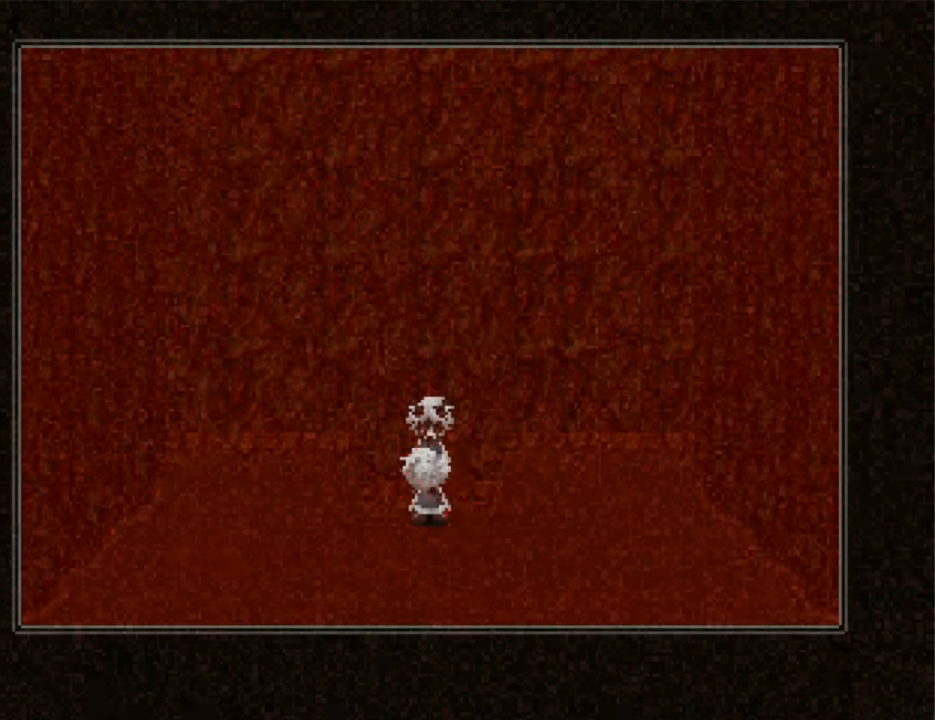
{"keys": [], "events": [[66, "z", "up"], [100, "z", "down"], [133, "z", "up"], [233, "z", "down"], [333, "z", "up"], [400, "z", "down"], [466, "z", "up"]]}
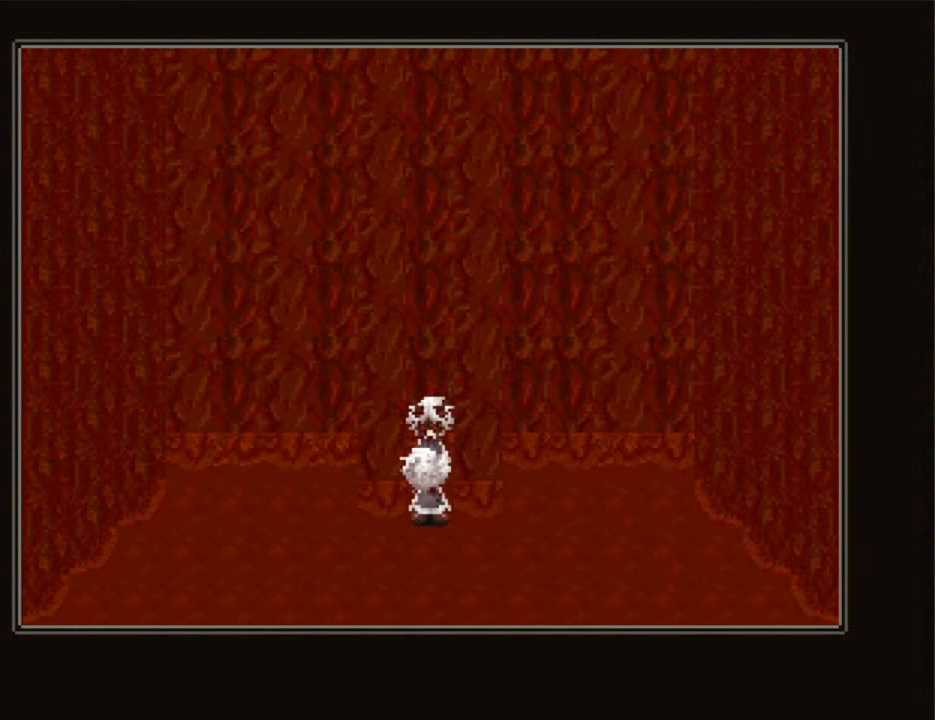
{"keys": [], "events": [[33, "z", "down"], [100, "z", "up"], [166, "z", "down"], [200, "z", "up"], [300, "z", "down"], [333, "z", "up"], [400, "z", "down"], [500, "z", "up"]]}
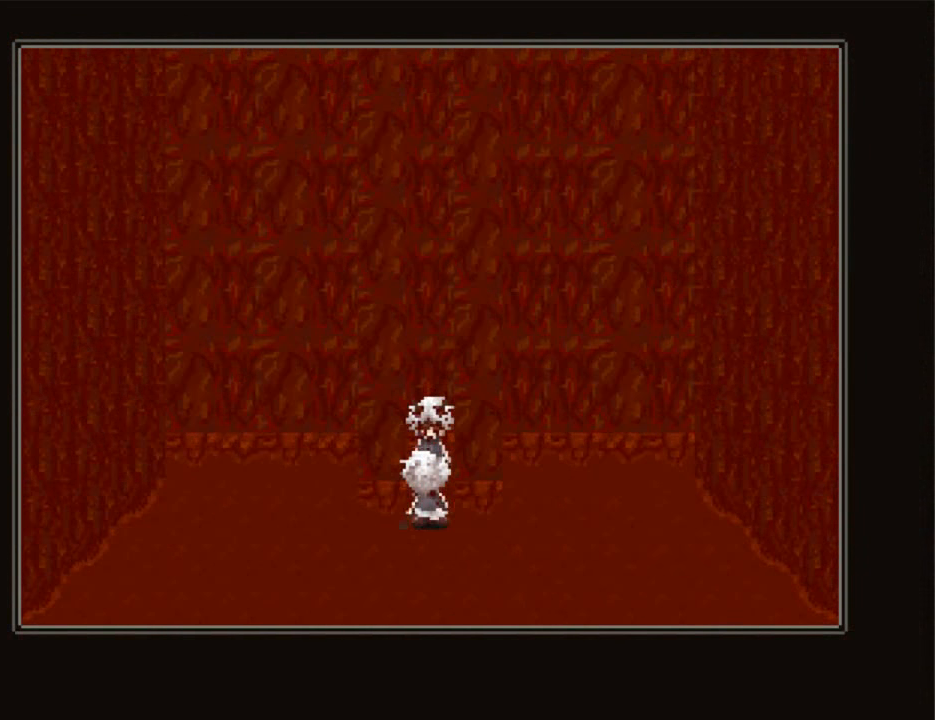
{"keys": [], "events": [[100, "z", "down"], [133, "z", "up"], [166, "z", "down"], [233, "z", "up"], [266, "z", "down"], [366, "z", "up"], [400, "z", "down"], [500, "z", "up"]]}
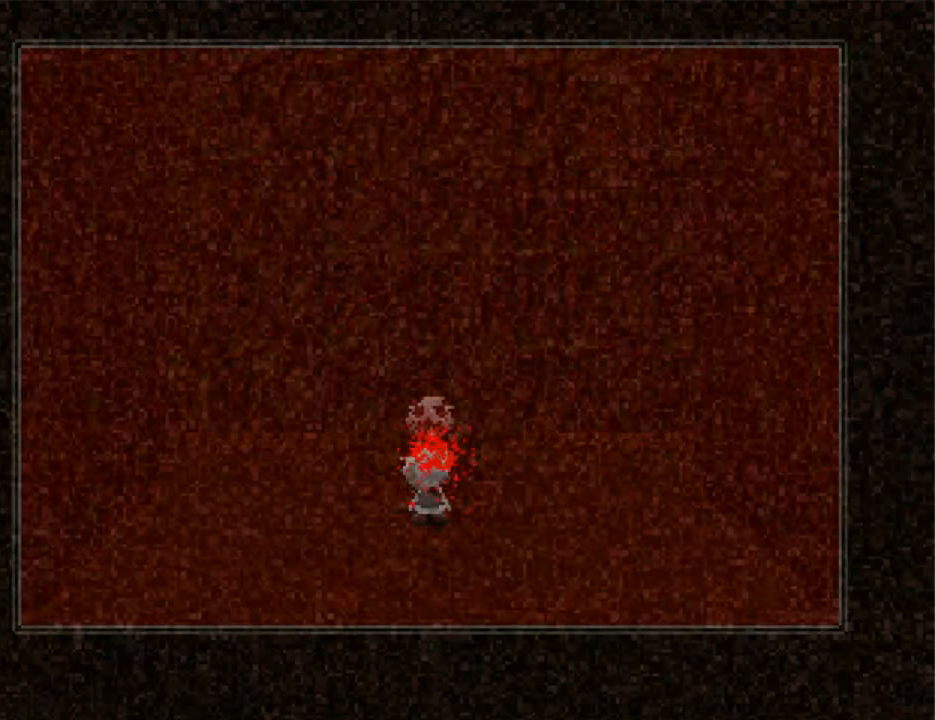
{"keys": ["z"], "events": [[66, "z", "down"], [100, "z", "up"], [200, "z", "down"], [233, "z", "up"], [333, "z", "down"], [366, "z", "up"], [466, "z", "down"]]}
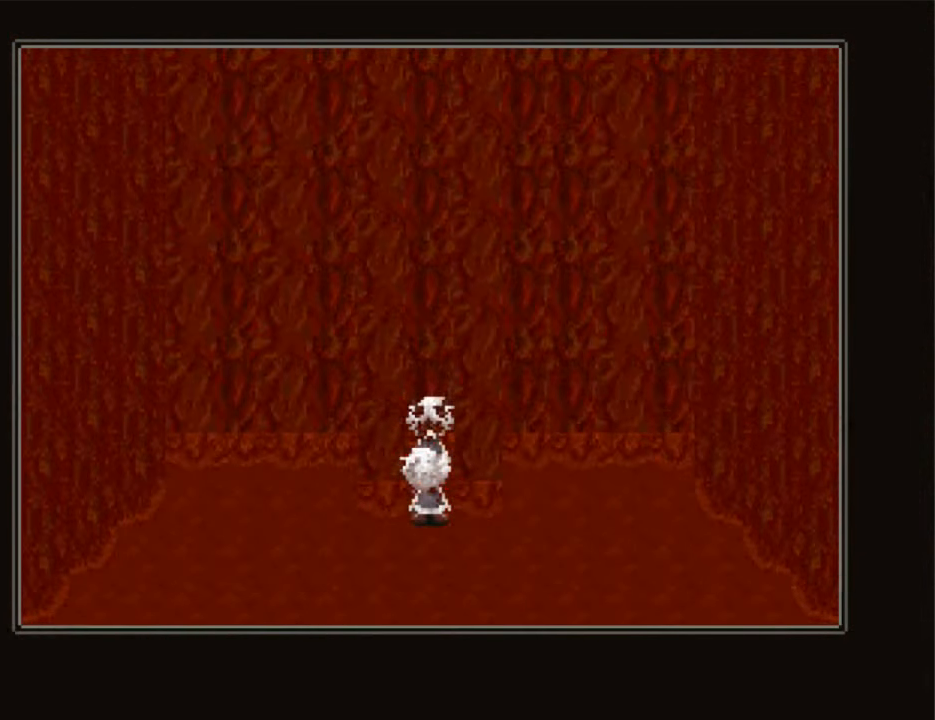
{"keys": ["z"], "events": [[33, "z", "up"], [100, "z", "down"], [167, "z", "up"], [267, "z", "down"], [300, "z", "up"], [367, "z", "down"], [434, "z", "up"], [500, "z", "down"]]}